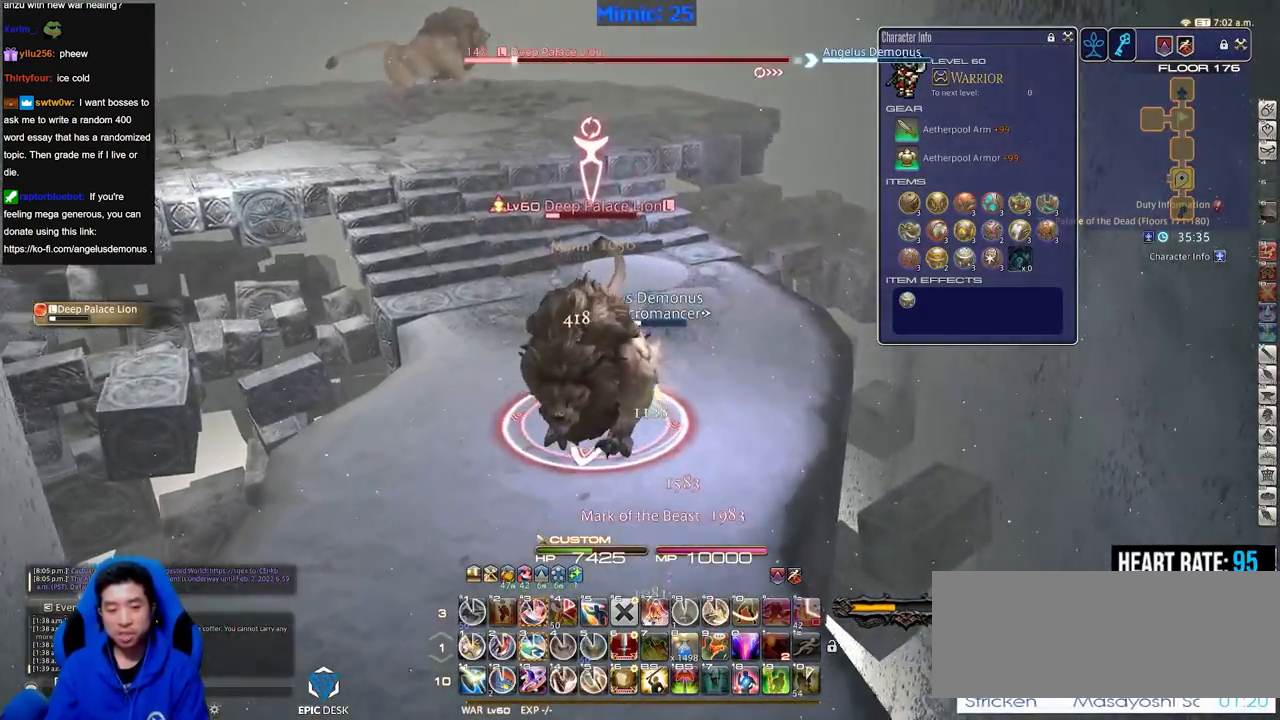
Gameplay with keyboard; each line is a JSON object with the keys held at the frame after it. "events" lists presses ("down") and releases ("up") of ".", "/", "0", "1", "2", "3", "4", "5", "6", "7", "8", "9", "a", "alt_l", "alt_r", "b", "backslash", "backspace", "c", "caps_lock", "comma", "ctrl_l", "ctrl_r", "d", "down", "e", "equals", "escape", "f", "f1", "f10", "f11", "f12", "f2", "f3", "f4", "f5", "f6", "f7", "f8", "f9", "g", "h", "i", "j", "k", "l", "lbracket", "left", "m", "minus", "n", "o", "p", "q", "quote", "r", "rbracket", "return", "right", "s", "semicolon", "shift_l", "shift_r", "space", "super", "t", "tab", "tilde", "u", "up", "v", "w", "x", "y" and "z" between this image and that frame as [ms after this image, input, new state], when the widget could be followed in between. No other keys are recorded. Mouse input is not recorded.
{"keys": ["a", "rbracket", "w"], "events": [[217, "3", "down"], [251, "rbracket", "down"], [351, "3", "up"], [401, "a", "down"]]}
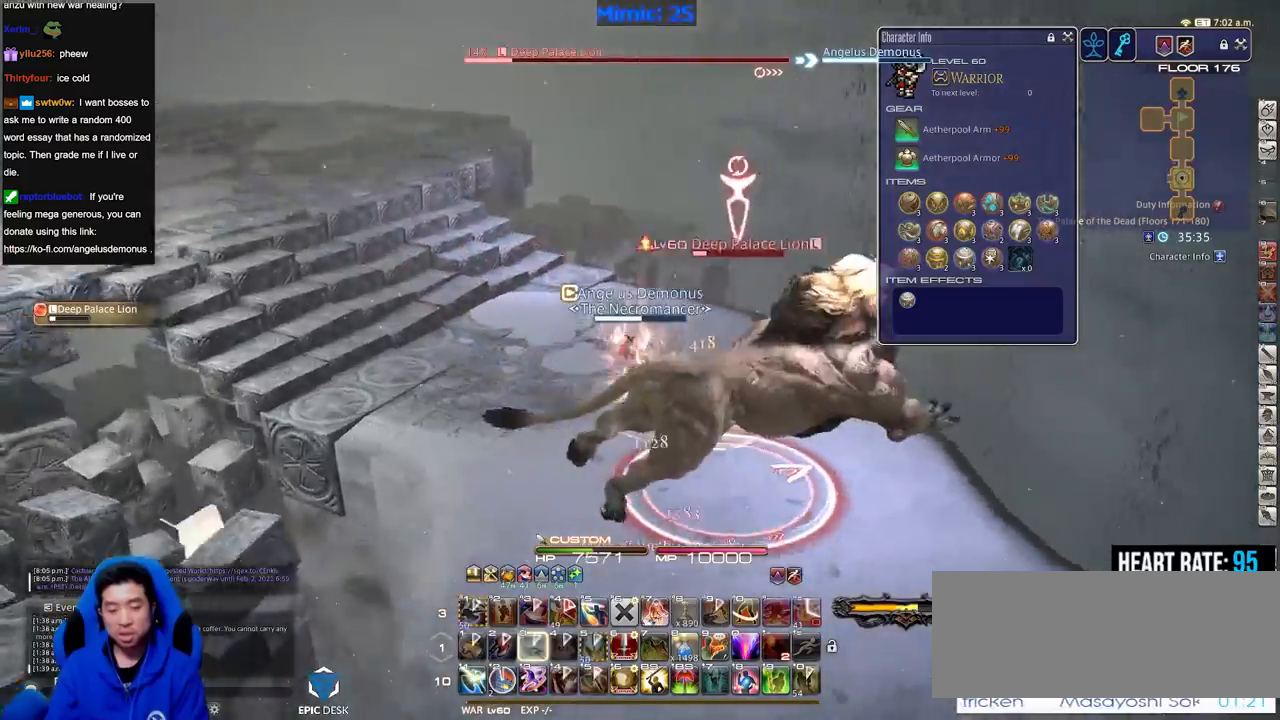
{"keys": ["a", "rbracket", "s"], "events": [[317, "w", "up"], [467, "s", "down"]]}
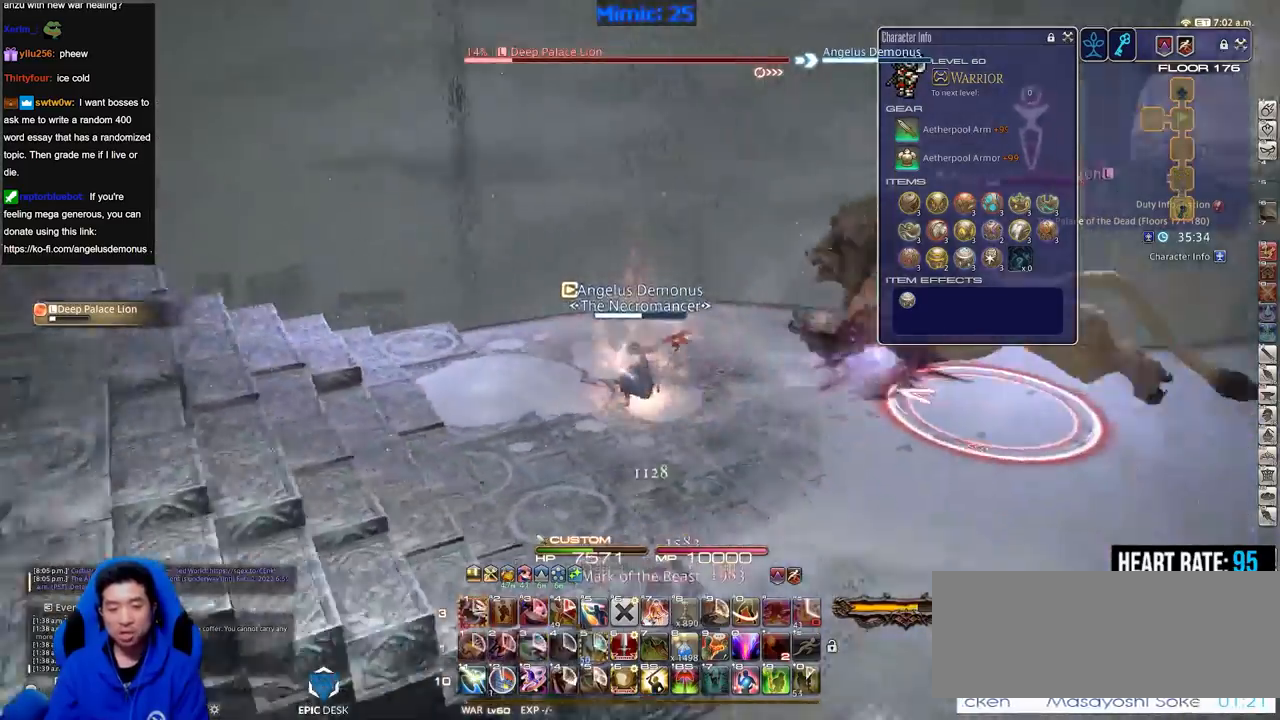
{"keys": ["d"], "events": [[50, "a", "up"], [201, "d", "down"], [384, "s", "up"], [434, "rbracket", "up"]]}
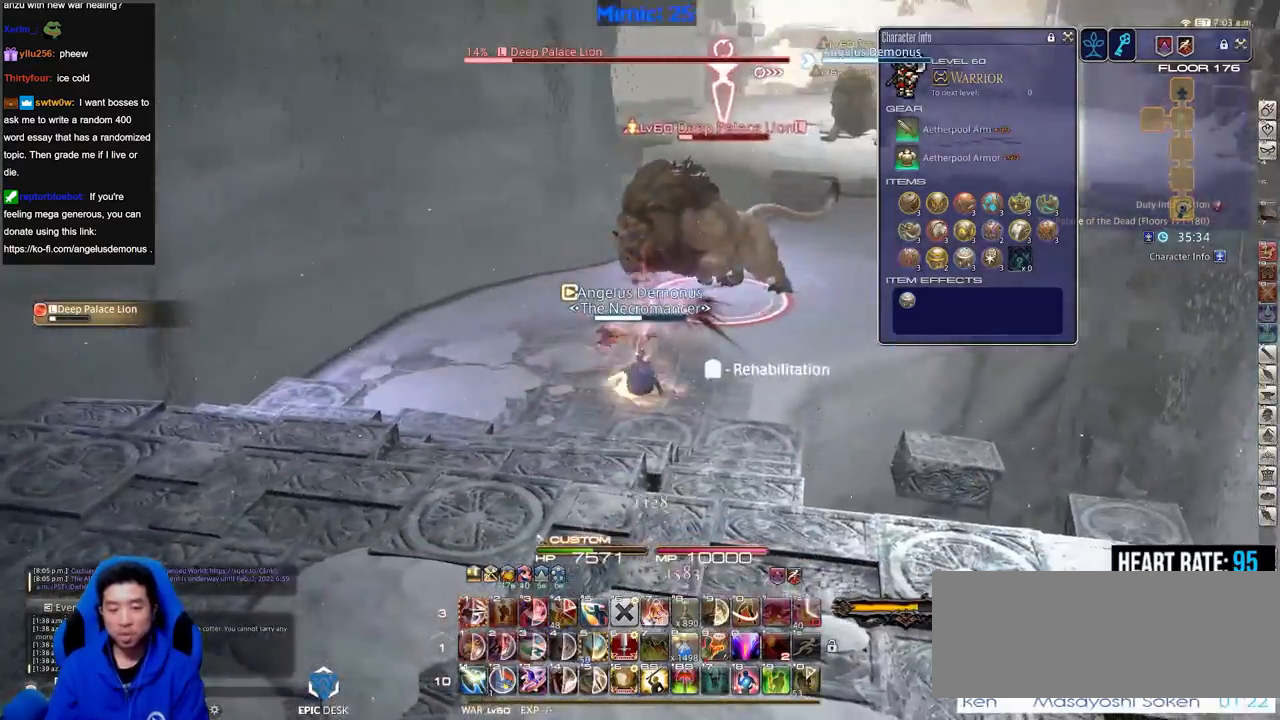
{"keys": ["w"], "events": [[167, "w", "down"], [250, "d", "up"]]}
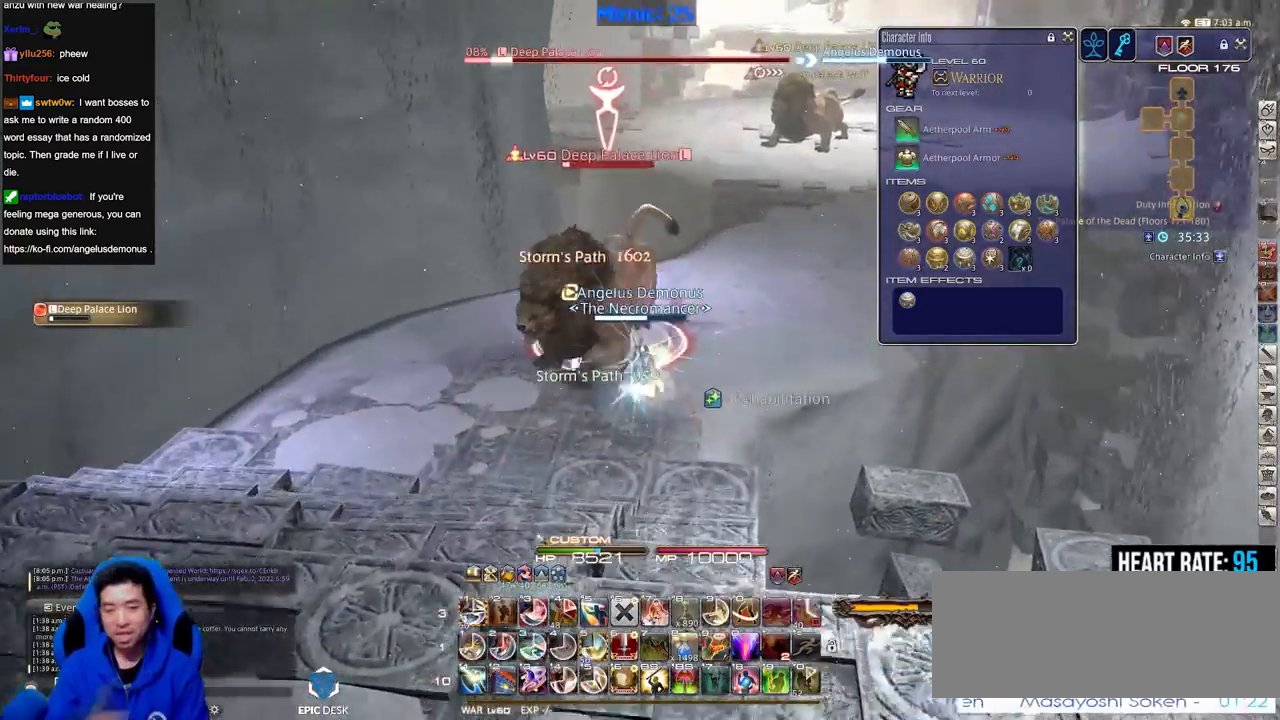
{"keys": [], "events": [[134, "d", "down"], [367, "d", "up"], [501, "w", "up"]]}
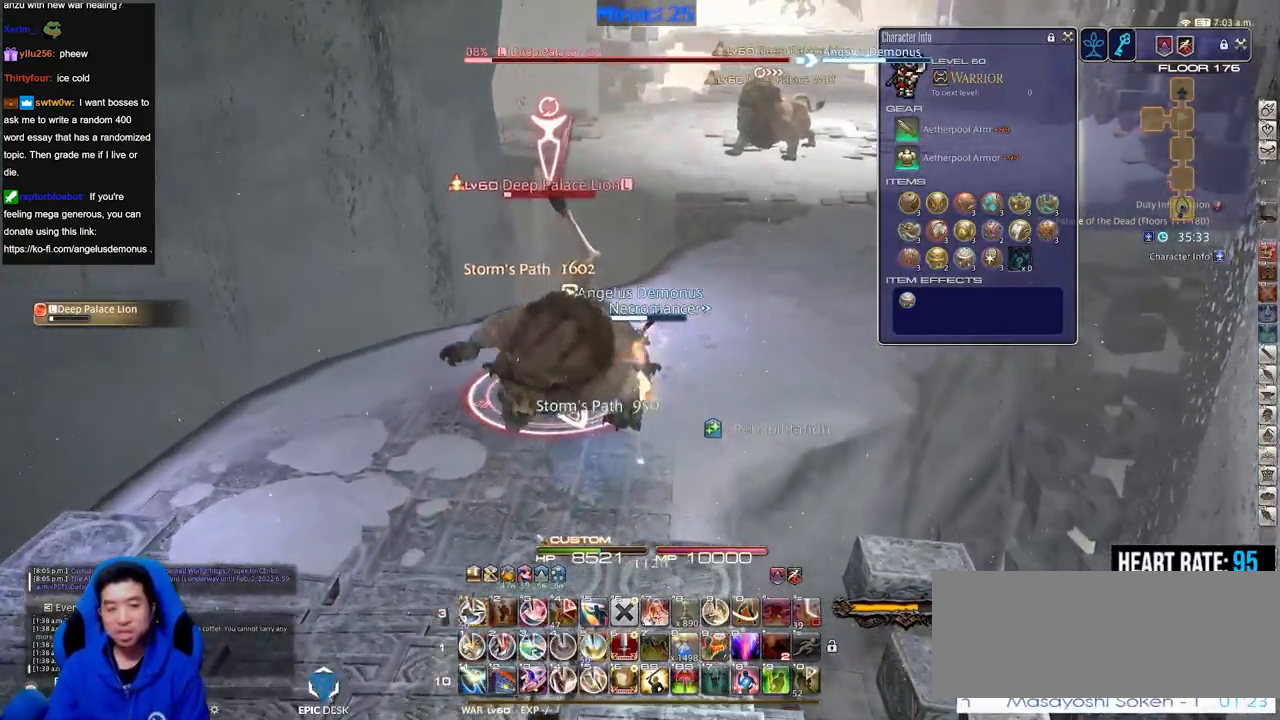
{"keys": ["1", "w"], "events": [[100, "w", "down"], [334, "1", "down"]]}
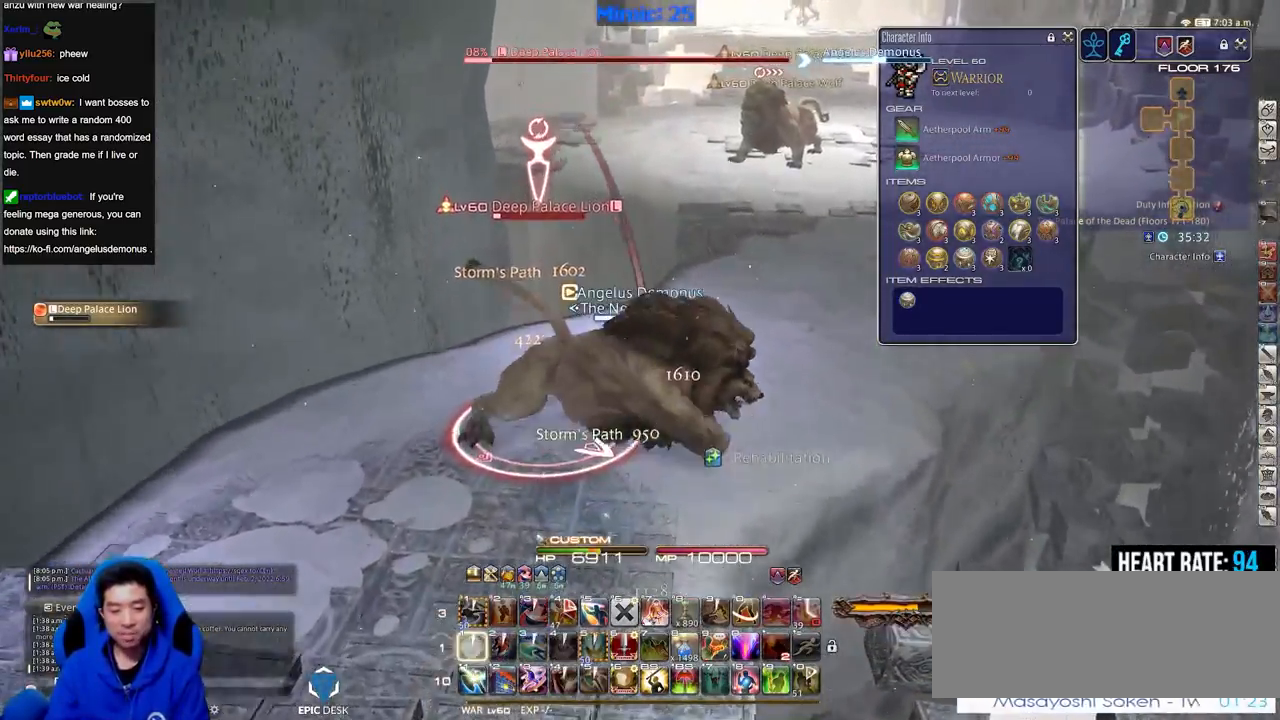
{"keys": ["p"], "events": [[67, "1", "up"], [117, "p", "down"], [351, "w", "up"]]}
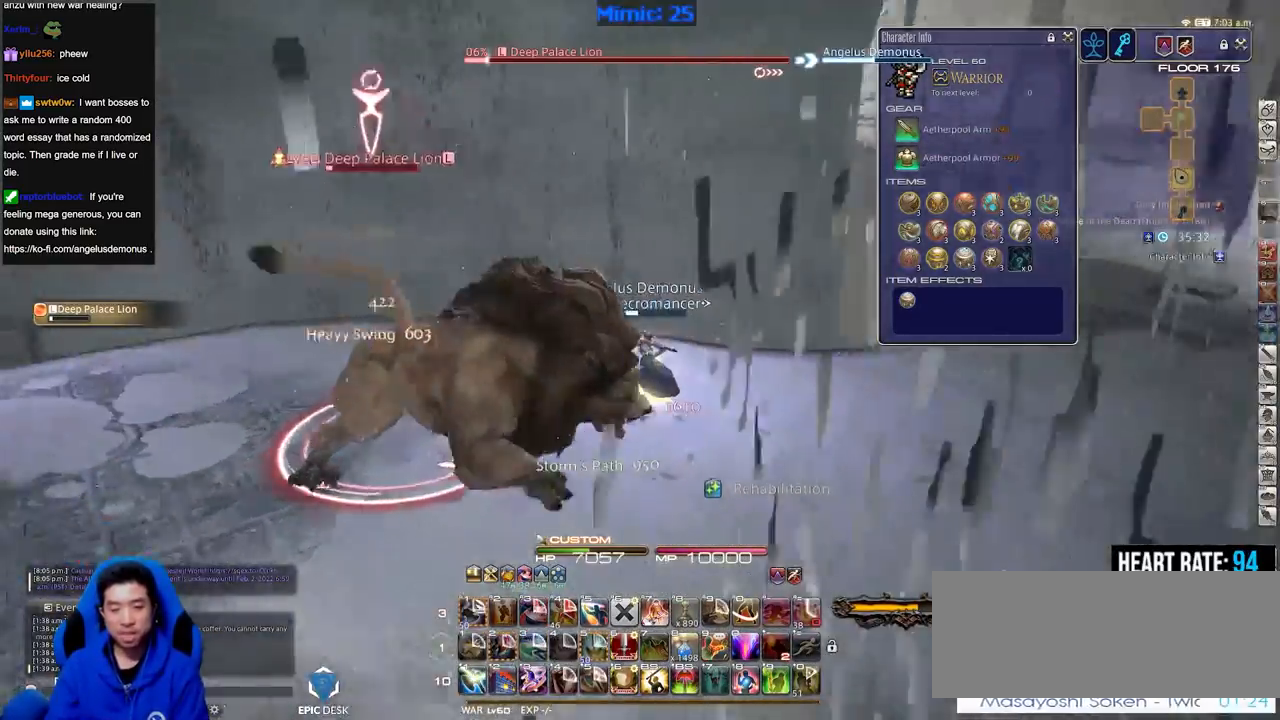
{"keys": ["p"], "events": []}
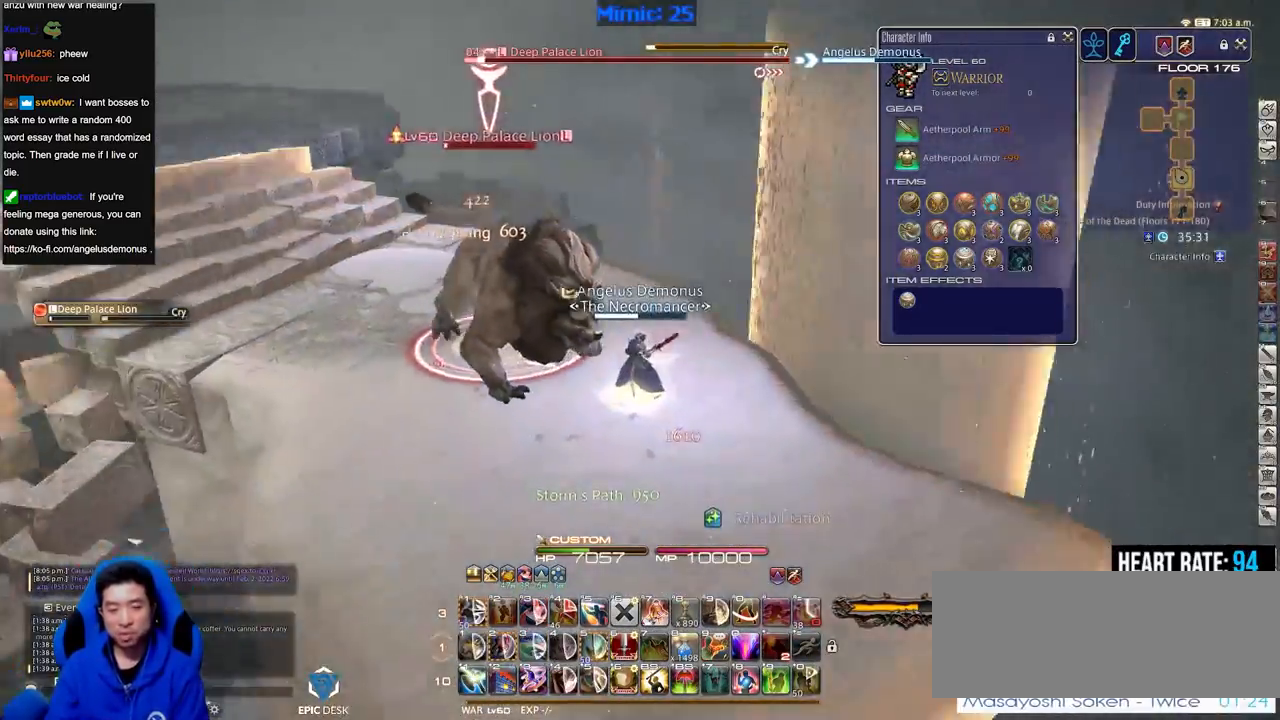
{"keys": ["a", "w"], "events": [[167, "a", "down"], [217, "p", "up"], [400, "w", "down"]]}
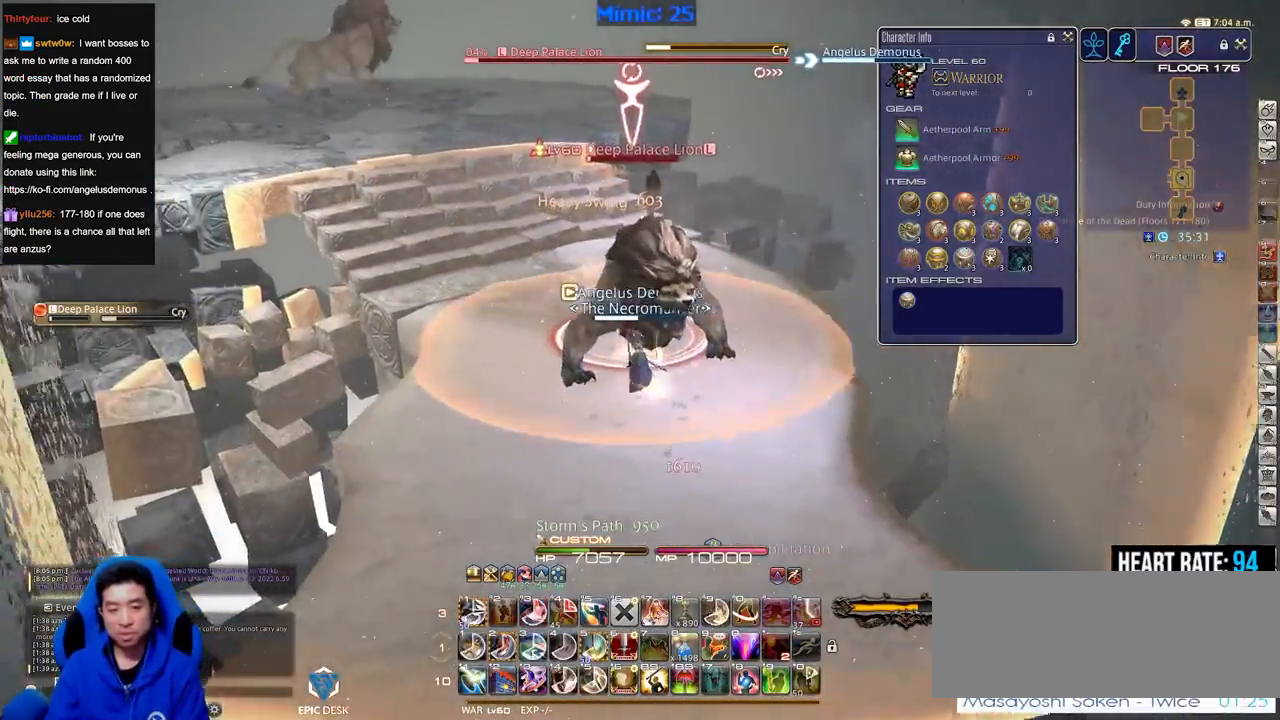
{"keys": ["d", "s"], "events": [[84, "rbracket", "down"], [184, "rbracket", "up"], [184, "w", "up"], [234, "rbracket", "down"], [234, "s", "down"], [317, "a", "up"], [317, "d", "down"], [317, "p", "down"], [317, "rbracket", "up"], [467, "p", "up"]]}
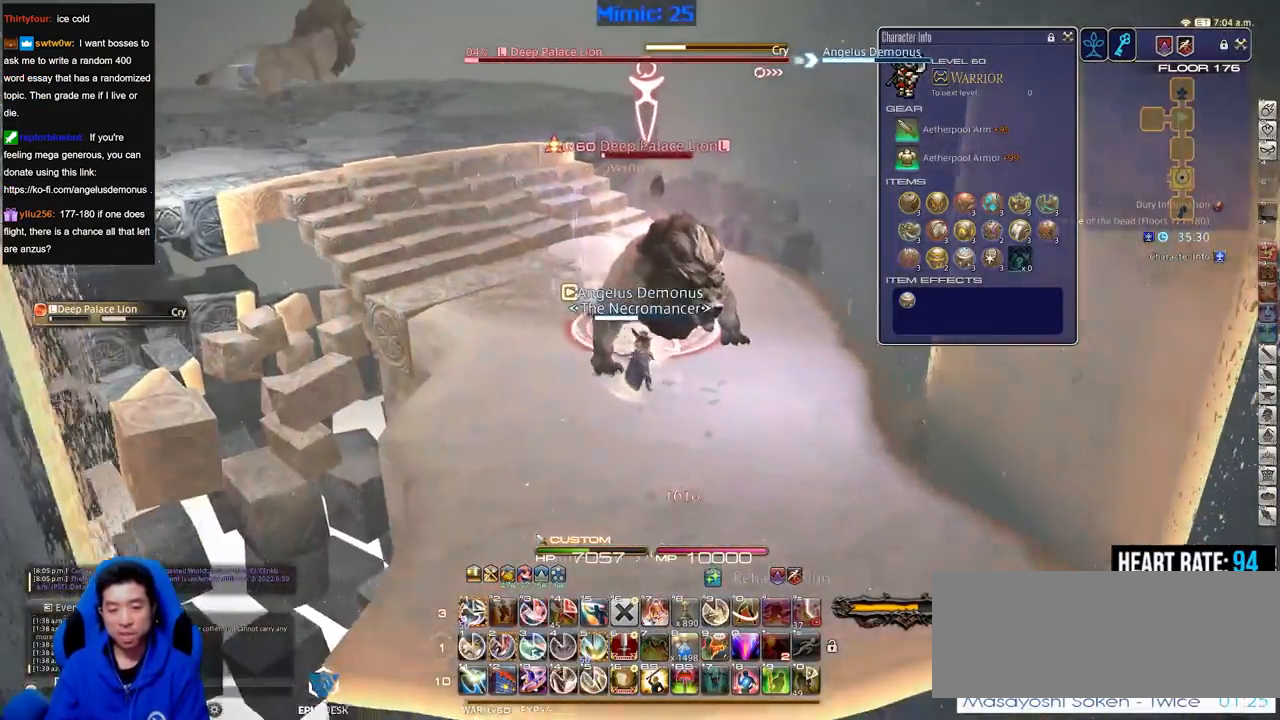
{"keys": ["s"], "events": [[16, "d", "up"], [200, "2", "down"], [333, "2", "up"], [433, "lbracket", "down"], [483, "lbracket", "up"]]}
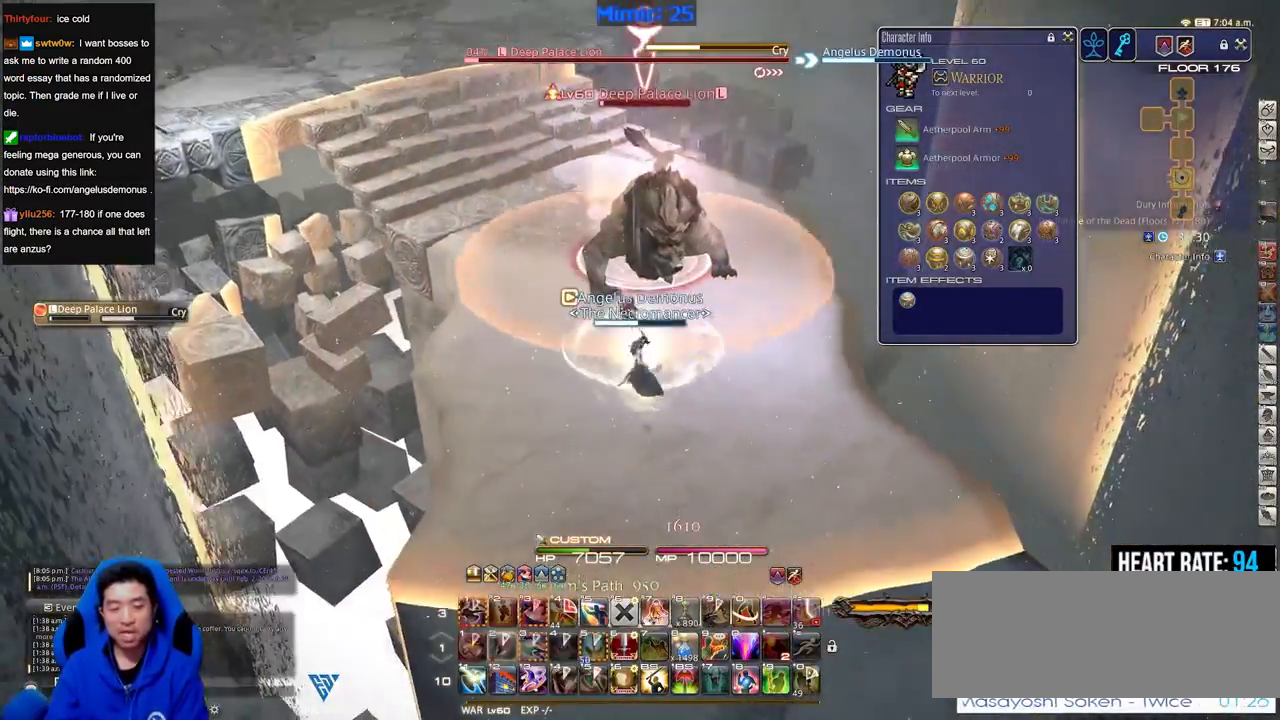
{"keys": ["s"], "events": [[167, "rbracket", "down"], [217, "rbracket", "up"], [267, "rbracket", "down"], [351, "rbracket", "up"]]}
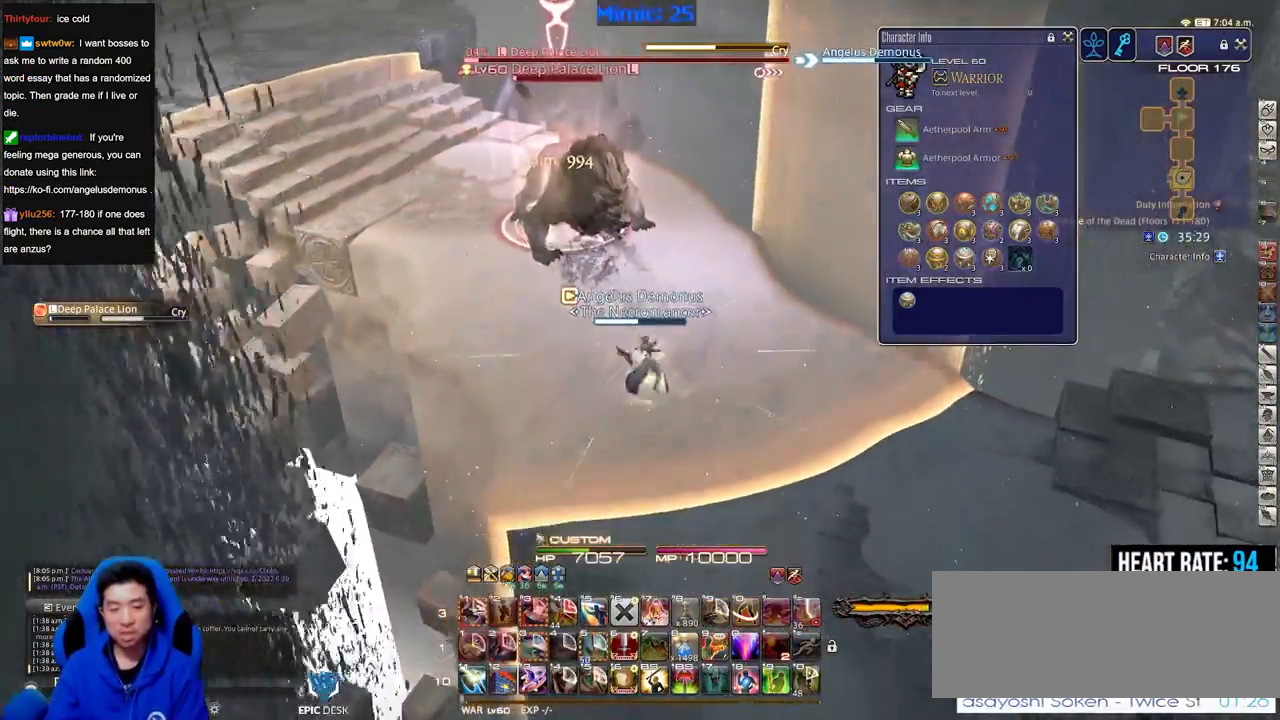
{"keys": ["return", "s"], "events": [[133, "return", "down"], [233, "return", "up"], [283, "return", "down"], [367, "return", "up"], [467, "return", "down"]]}
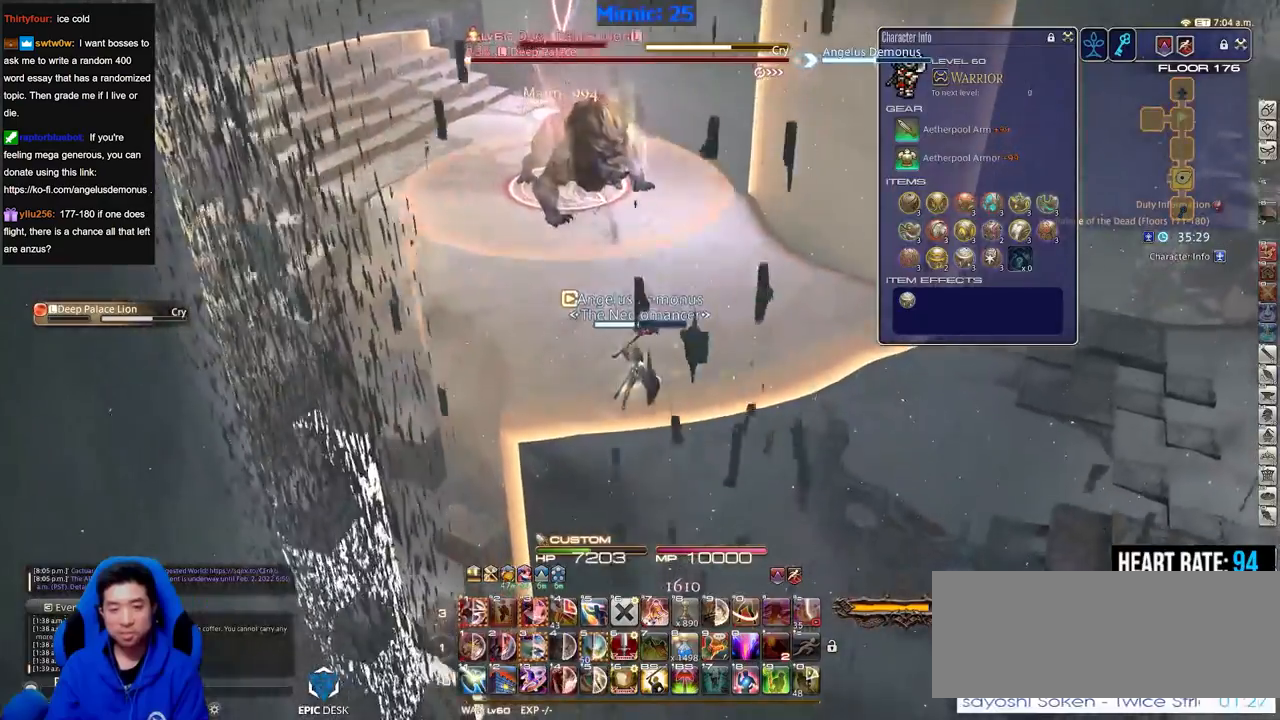
{"keys": [], "events": [[50, "return", "up"], [334, "minus", "down"], [434, "minus", "up"], [434, "s", "up"]]}
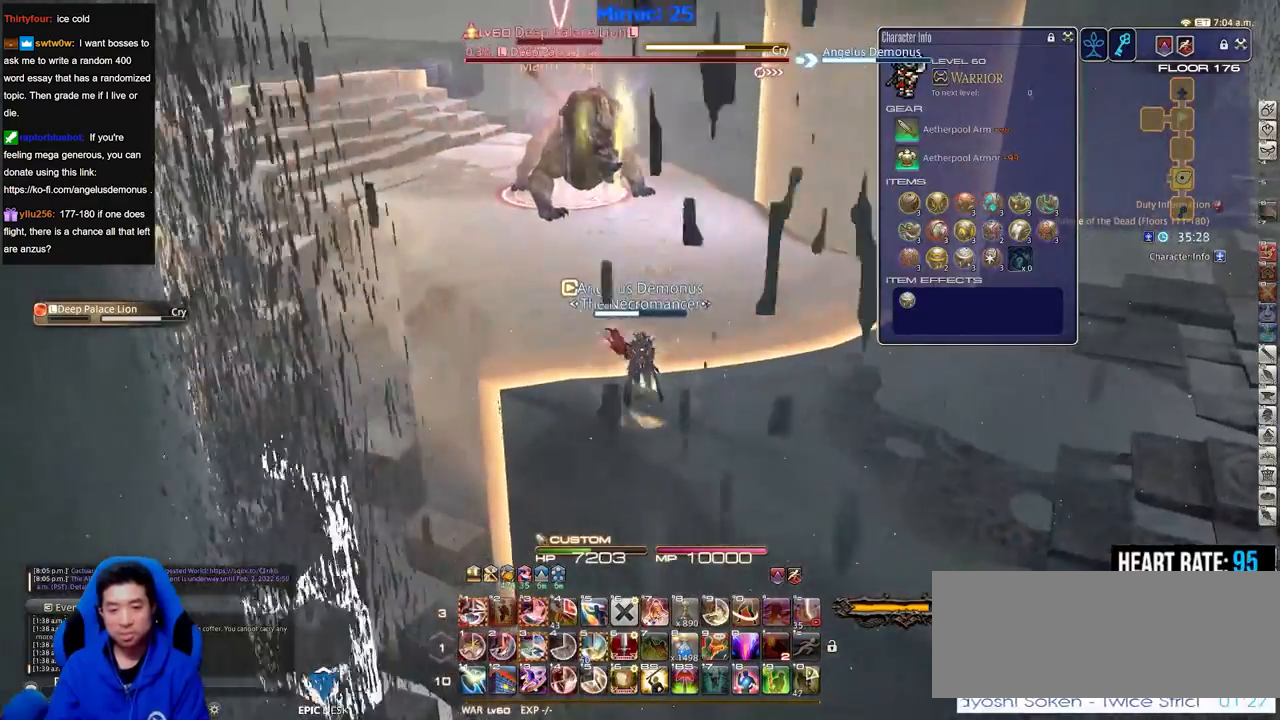
{"keys": ["p"], "events": [[450, "p", "down"]]}
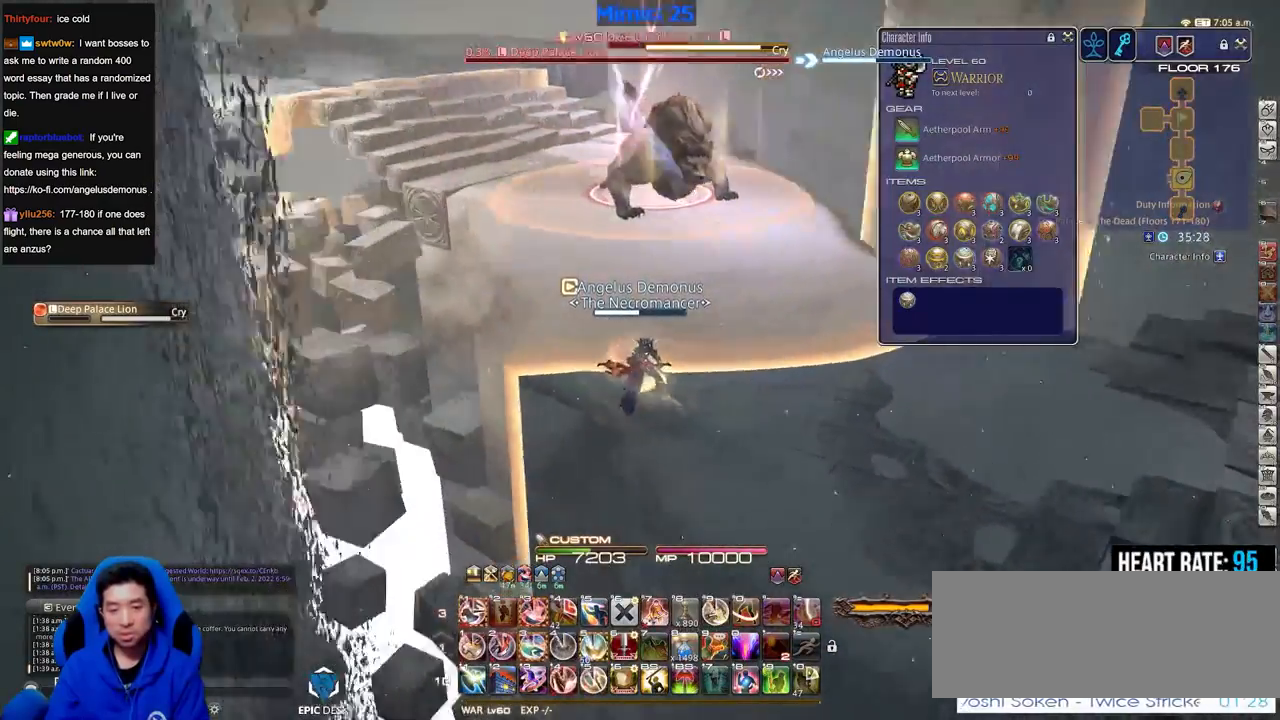
{"keys": [], "events": [[34, "p", "up"], [267, "return", "down"], [367, "return", "up"]]}